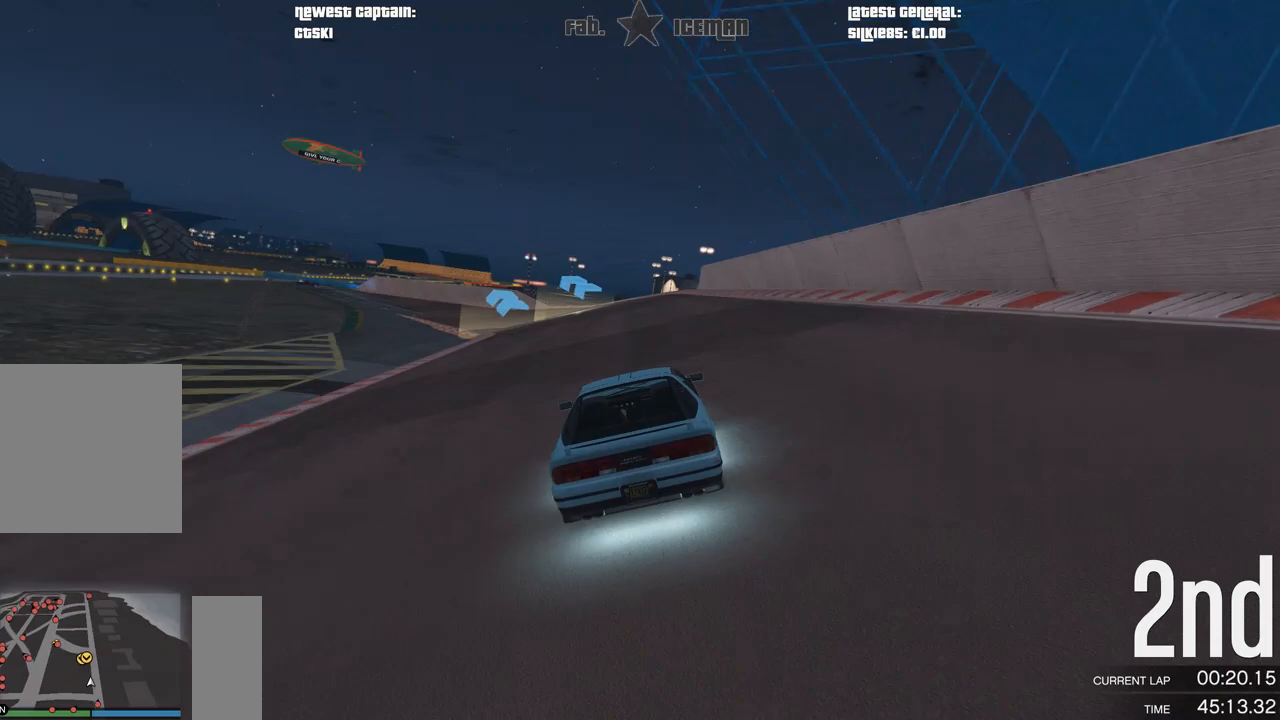
Gameplay with a controller (Xbox layout); each line is a JSON object with the inputs held at the frame after it. "events" lists button and stick changes between this image and that frame as [ms after this image, input, new state], when the widget could be followed in between.
{"buttons": ["R2"], "left_stick": "center", "right_stick": "center", "events": [[83, "left_stick", "down-left"], [208, "left_stick", "center"]]}
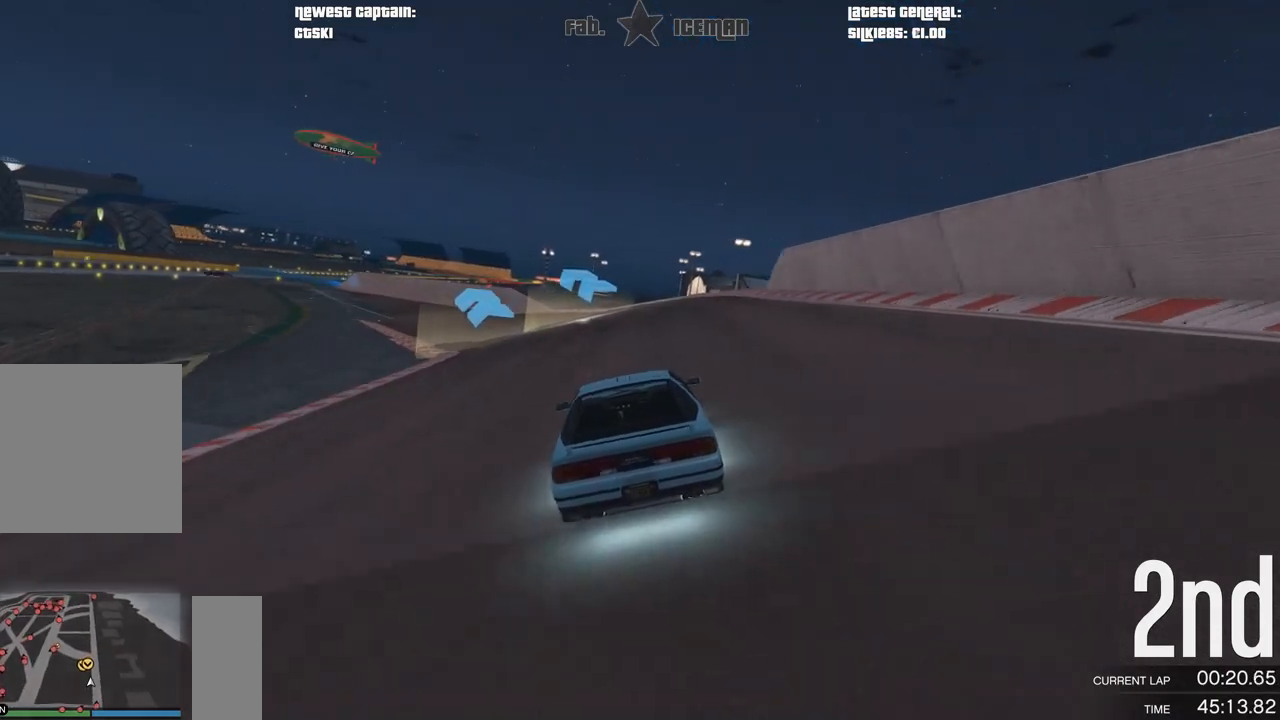
{"buttons": ["R2"], "left_stick": "center", "right_stick": "center", "events": [[42, "left_stick", "down-left"], [125, "left_stick", "center"], [229, "left_stick", "left"], [292, "left_stick", "down-left"], [438, "left_stick", "center"]]}
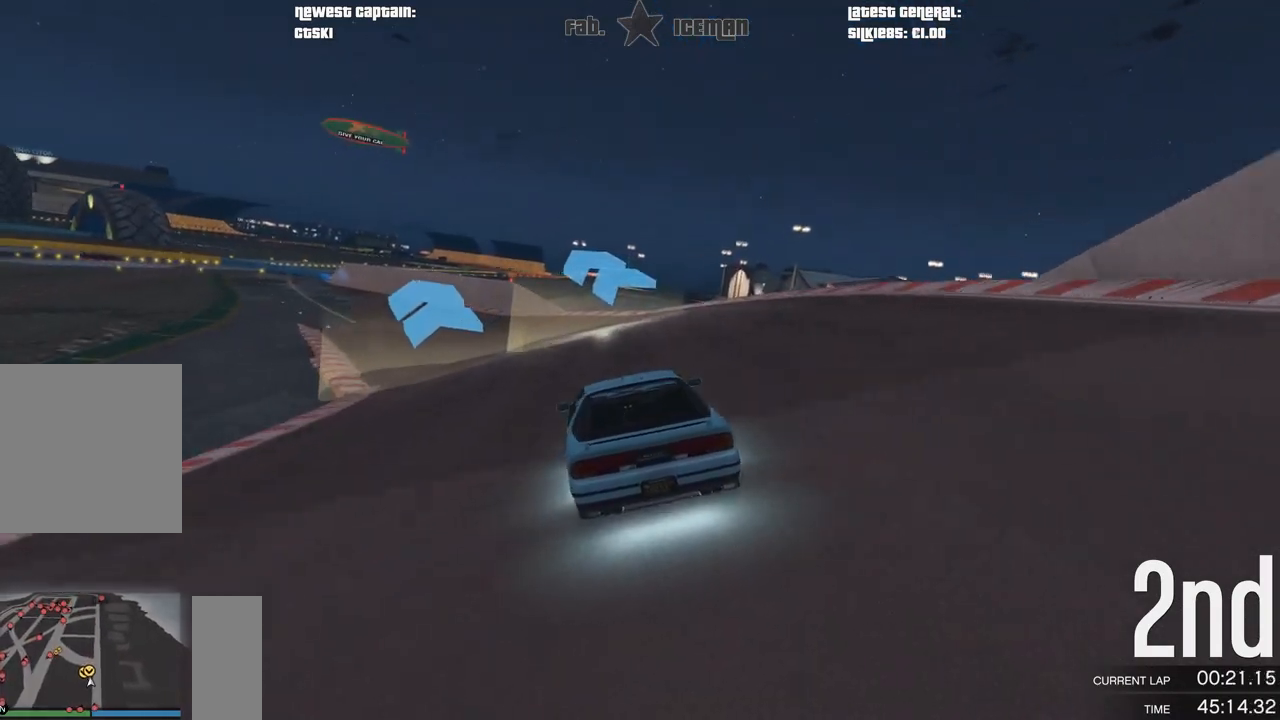
{"buttons": ["R2"], "left_stick": "down-left", "right_stick": "center", "events": [[62, "left_stick", "left"], [188, "left_stick", "center"], [417, "left_stick", "down-left"]]}
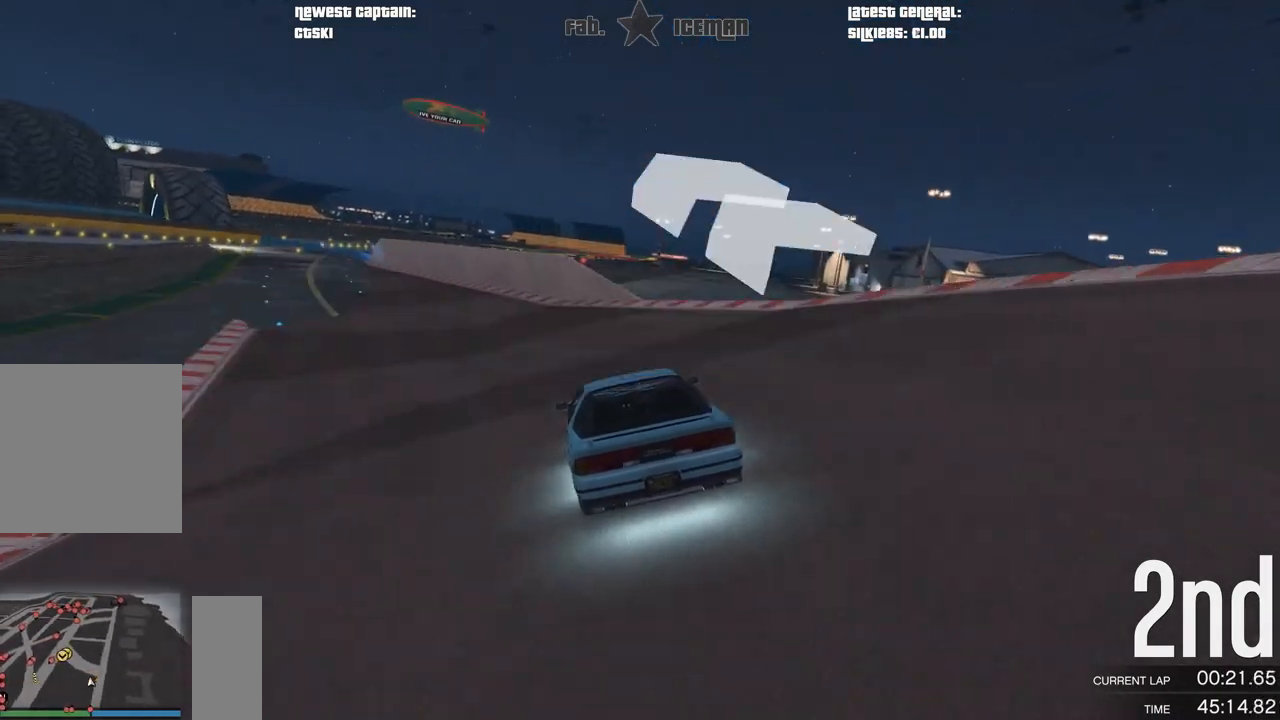
{"buttons": ["R2"], "left_stick": "center", "right_stick": "center", "events": [[83, "left_stick", "center"], [229, "left_stick", "down-left"], [375, "left_stick", "center"]]}
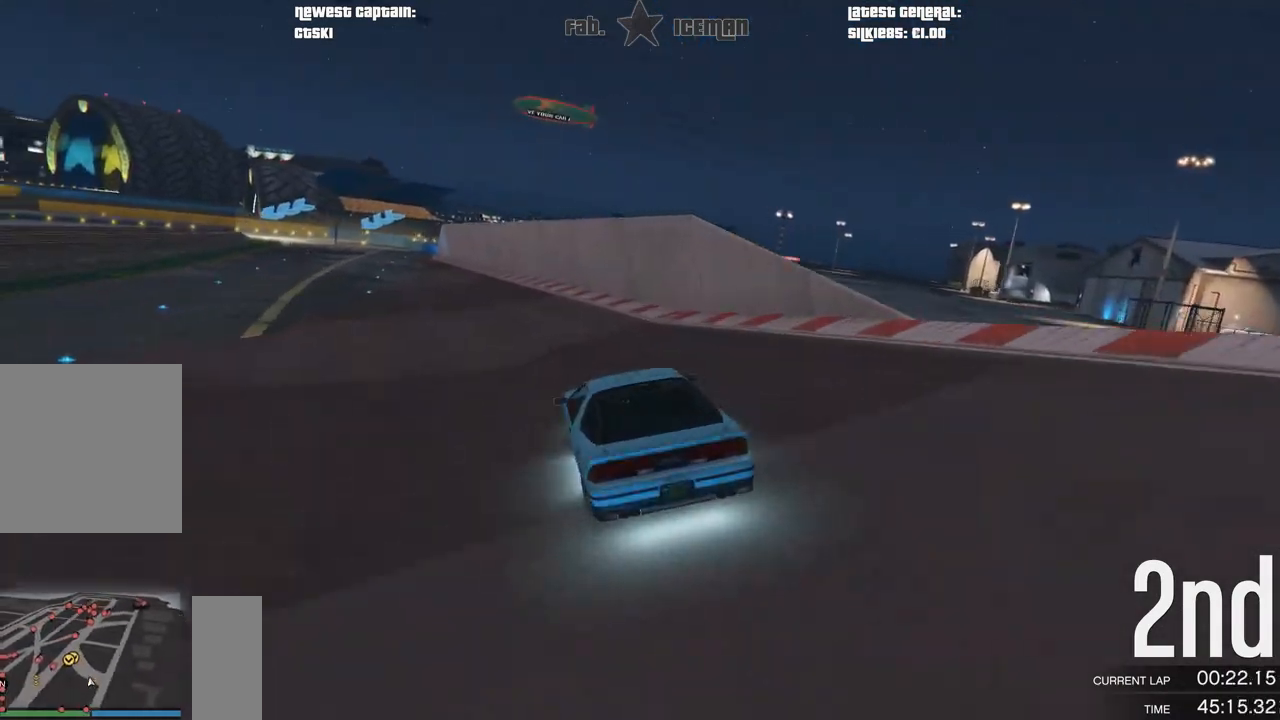
{"buttons": ["L2"], "left_stick": "center", "right_stick": "center", "events": [[83, "left_stick", "down-left"], [250, "left_stick", "center"], [312, "L2", "down"], [375, "R2", "up"]]}
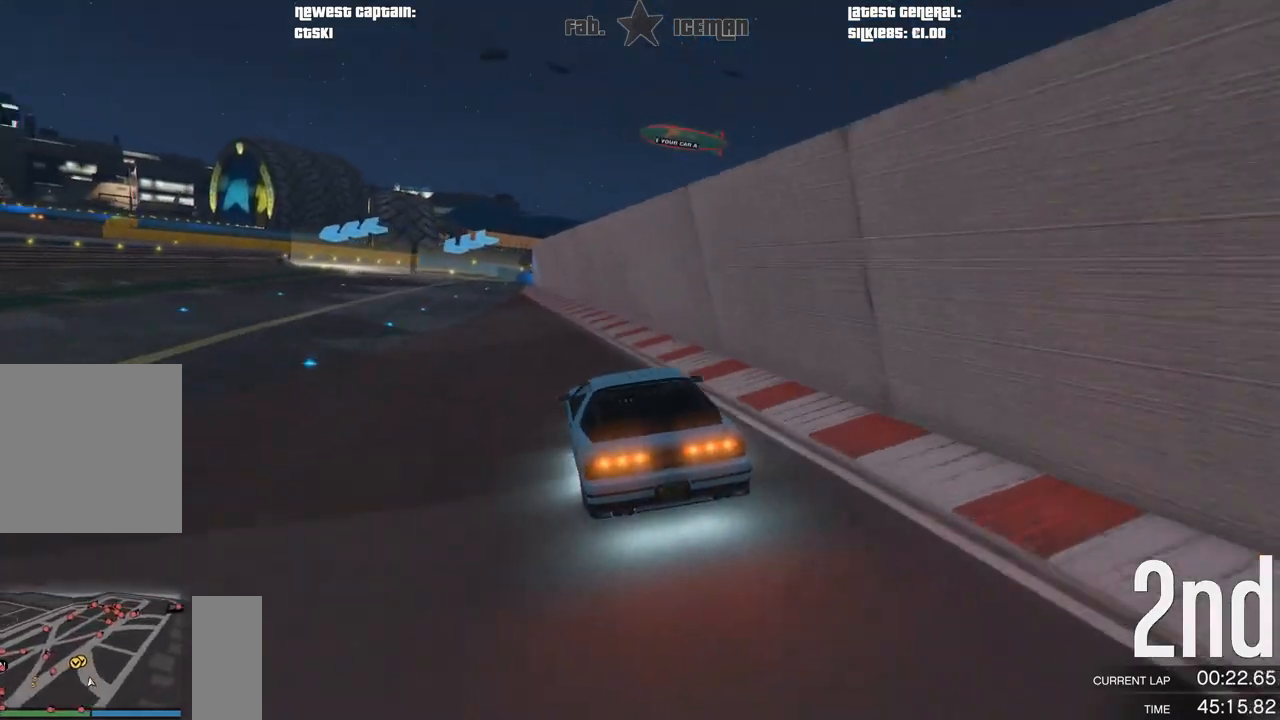
{"buttons": ["L2"], "left_stick": "down-left", "right_stick": "center", "events": [[83, "left_stick", "down-left"], [208, "left_stick", "center"], [438, "left_stick", "down-left"]]}
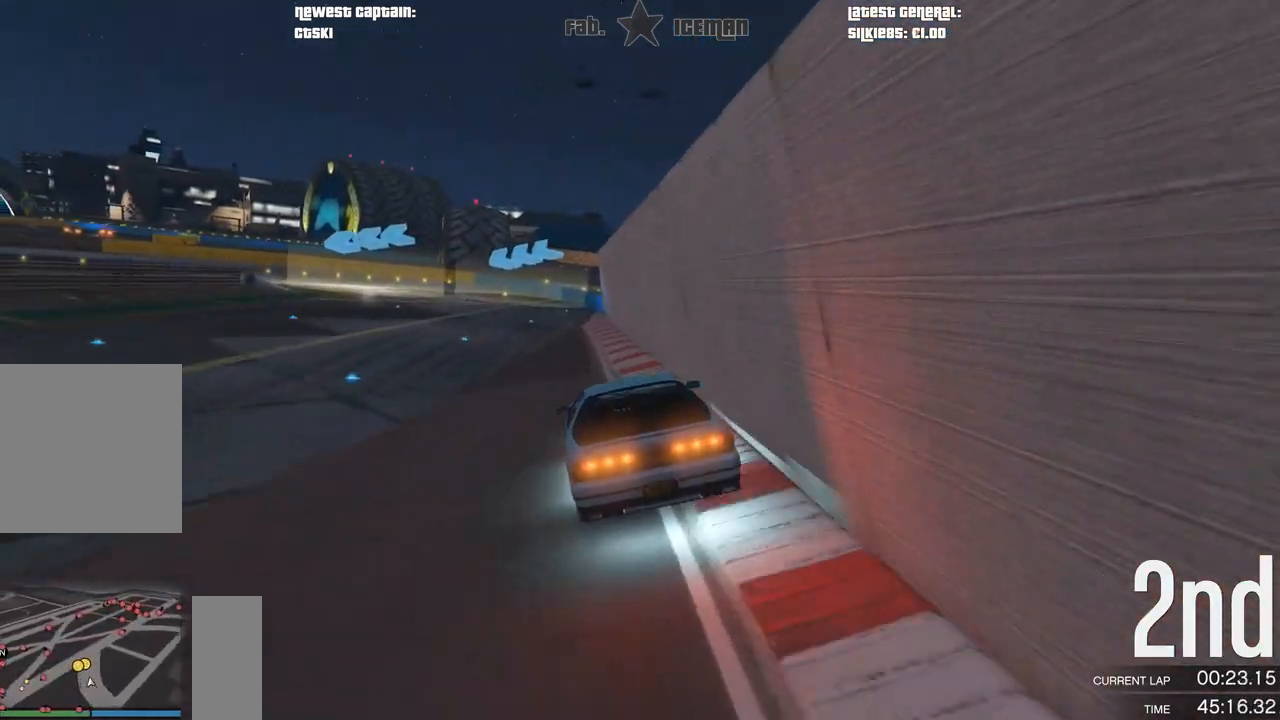
{"buttons": ["L2"], "left_stick": "down-left", "right_stick": "center", "events": [[146, "left_stick", "center"], [208, "left_stick", "down-left"], [229, "L2", "up"], [438, "L2", "down"]]}
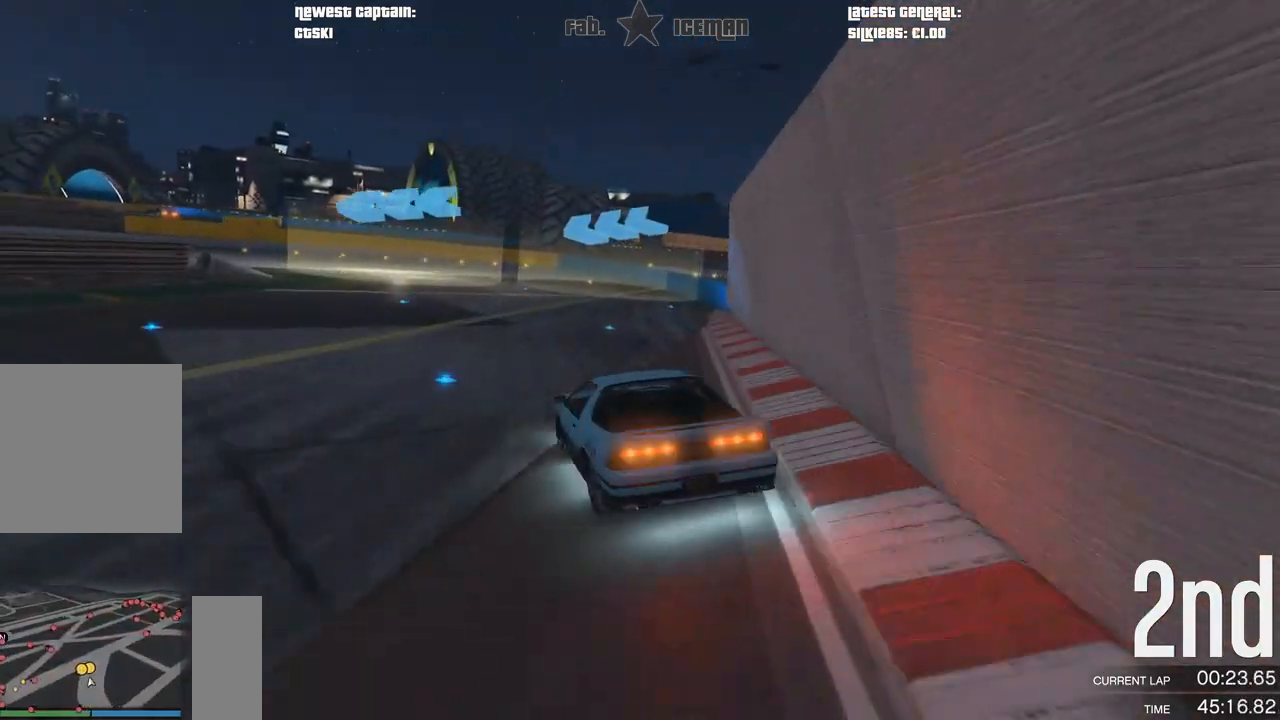
{"buttons": [], "left_stick": "down-left", "right_stick": "center", "events": [[42, "L2", "up"]]}
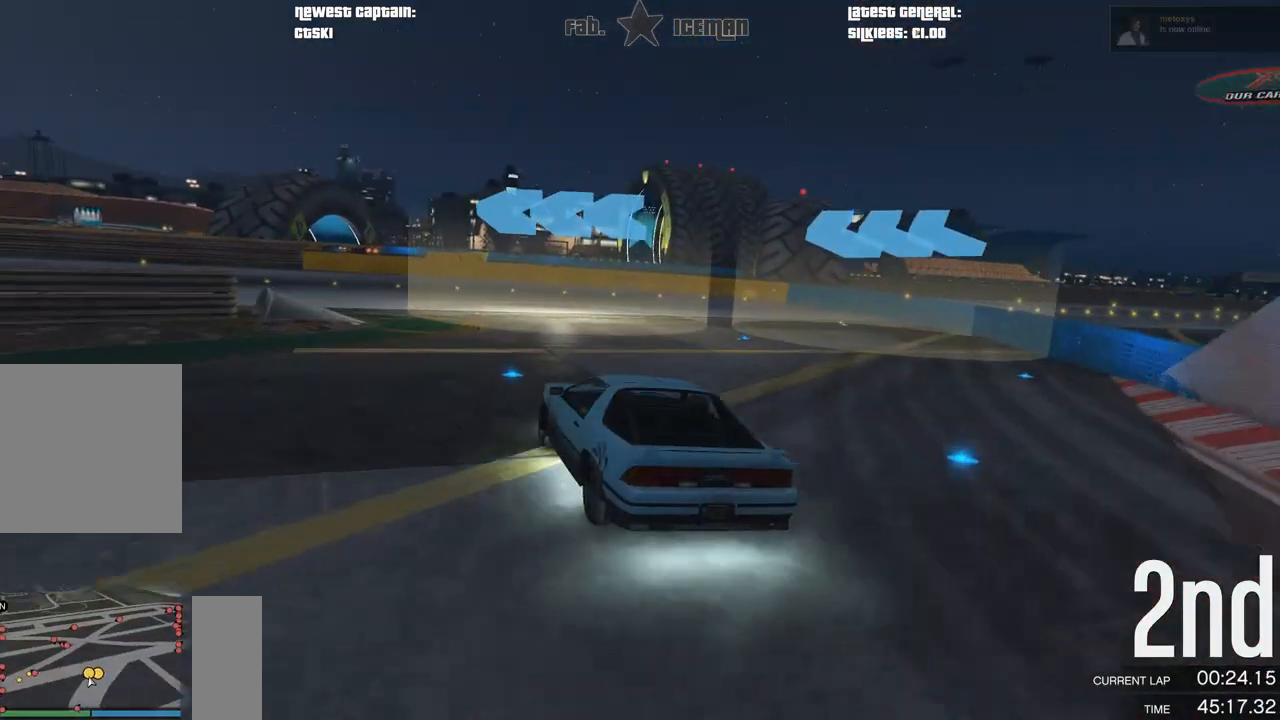
{"buttons": ["R2"], "left_stick": "down-left", "right_stick": "center", "events": [[167, "R2", "down"]]}
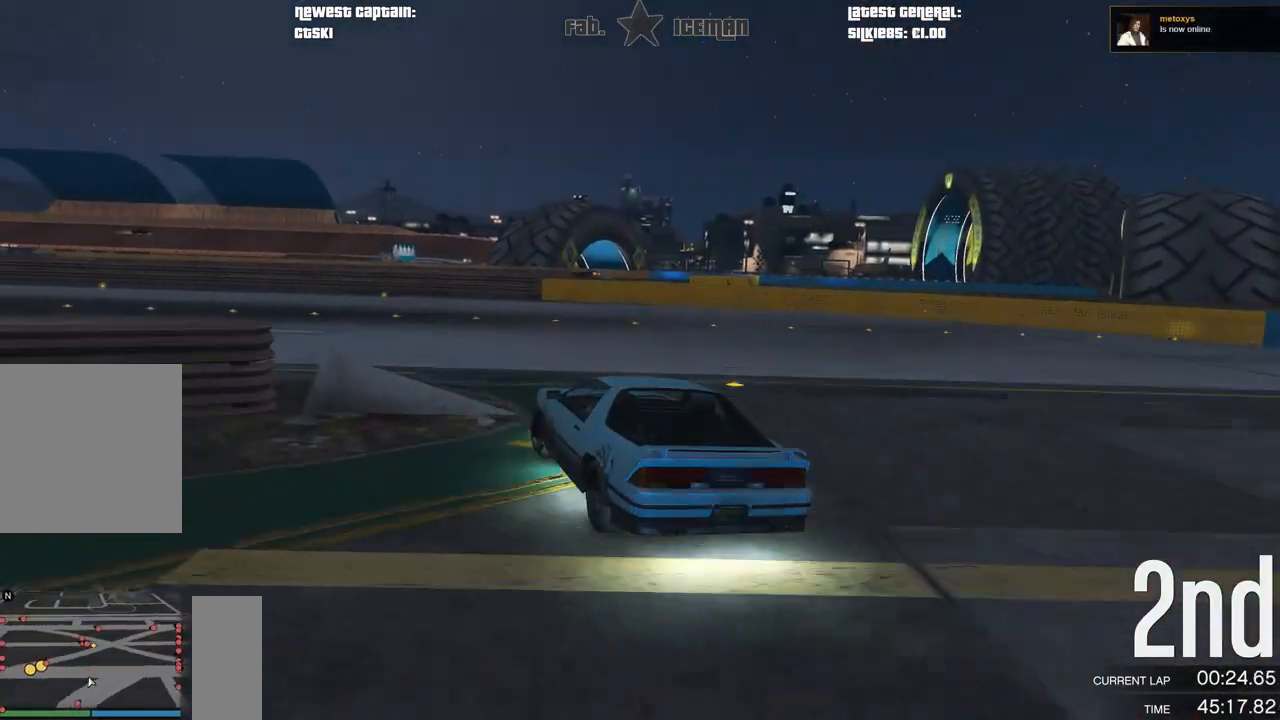
{"buttons": ["R2"], "left_stick": "down-left", "right_stick": "center", "events": []}
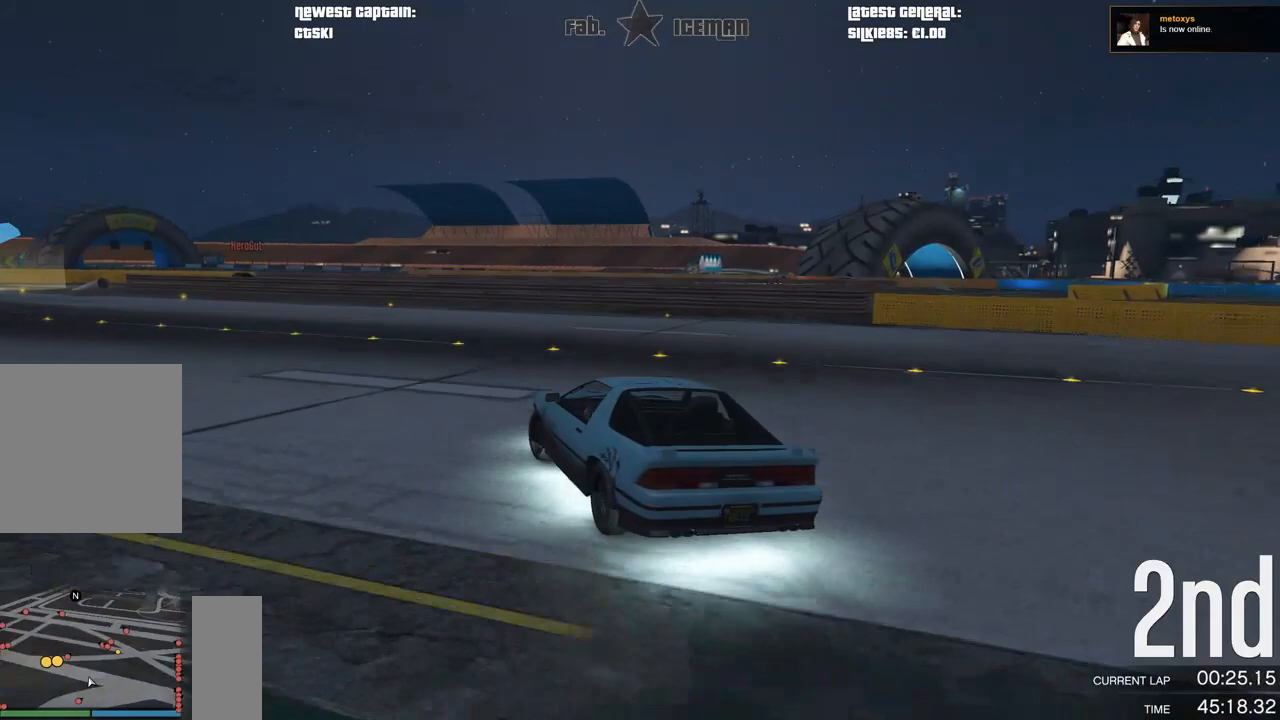
{"buttons": ["R2"], "left_stick": "down-left", "right_stick": "center", "events": []}
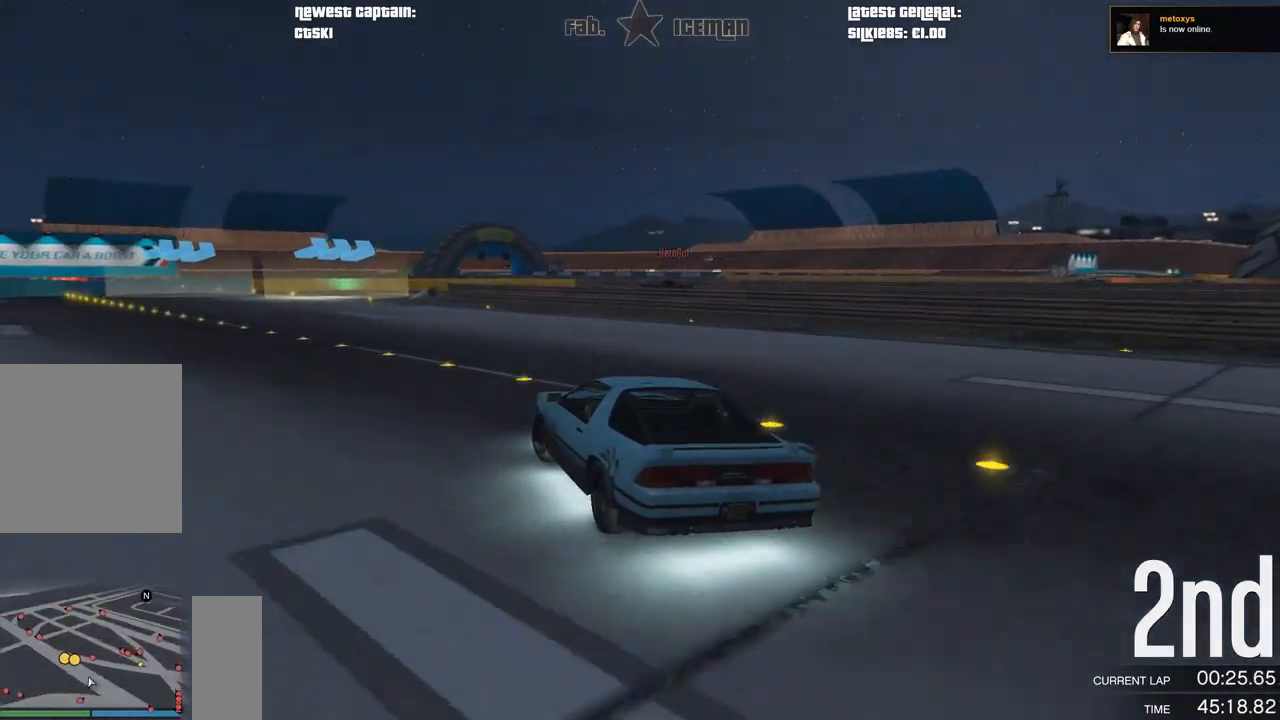
{"buttons": ["R2"], "left_stick": "down-left", "right_stick": "center", "events": []}
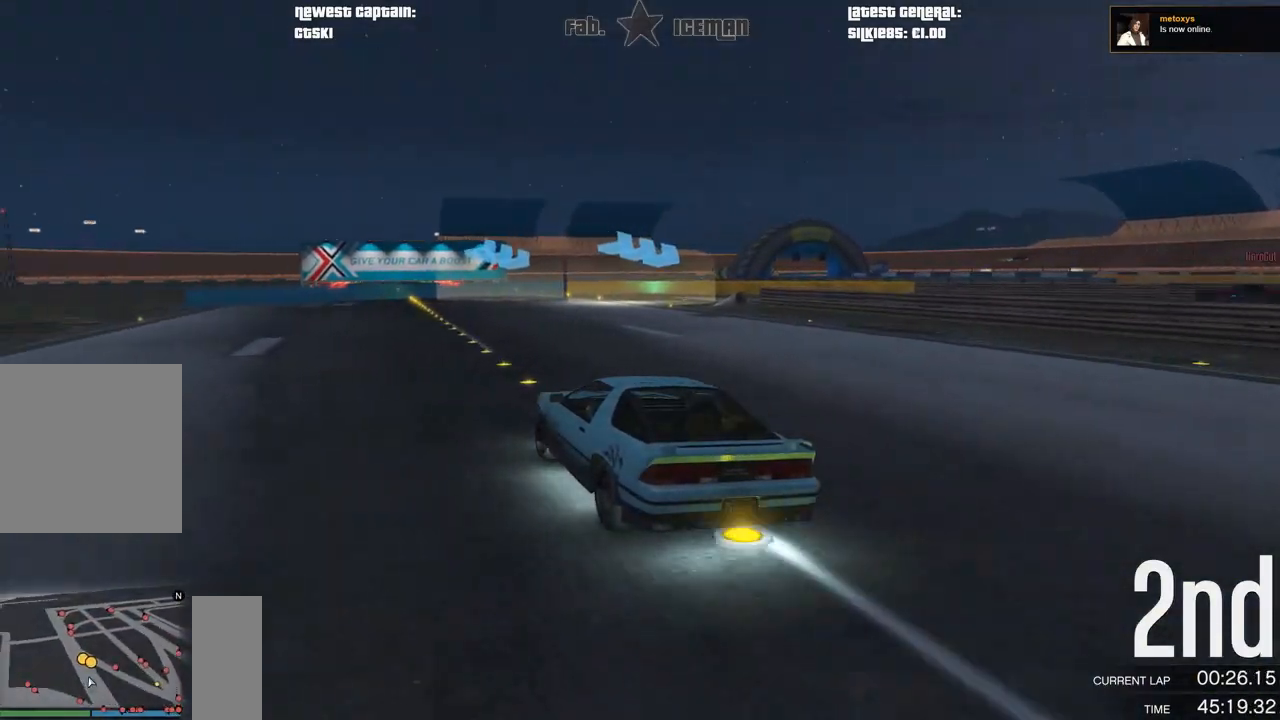
{"buttons": [], "left_stick": "right", "right_stick": "center", "events": [[21, "left_stick", "center"], [208, "left_stick", "right"], [333, "L2", "down"], [417, "R2", "up"], [500, "L2", "up"]]}
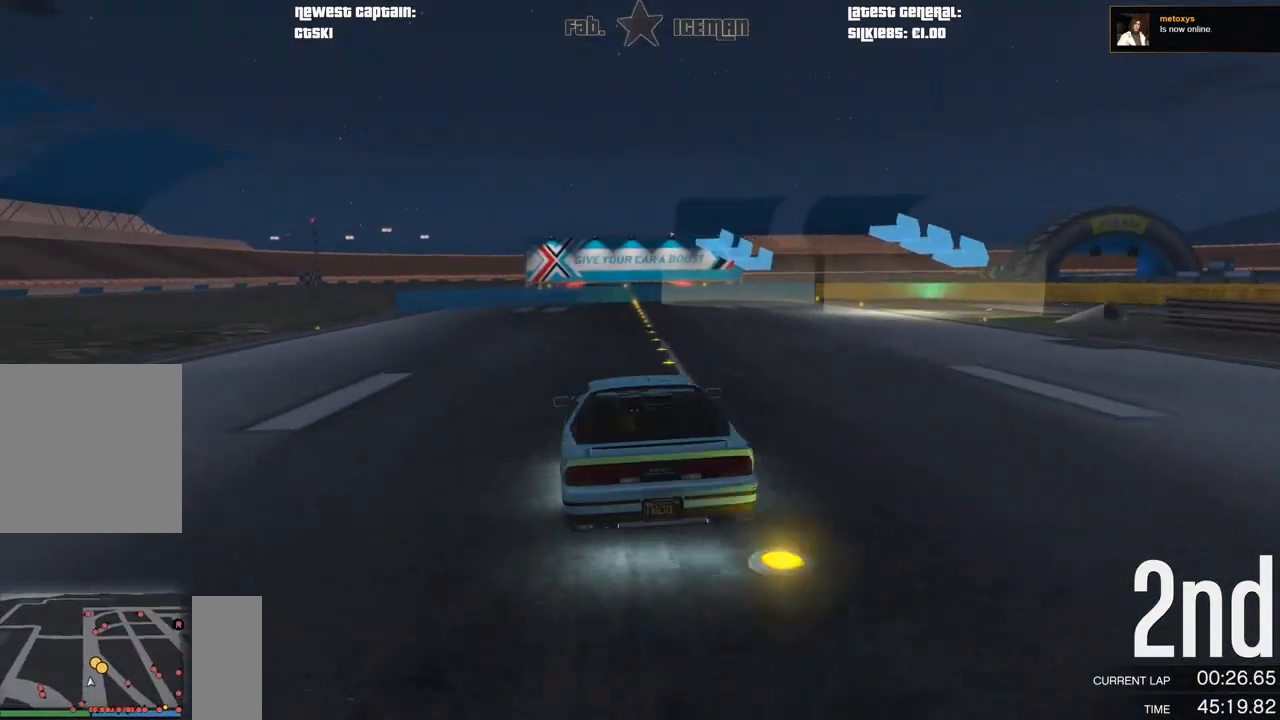
{"buttons": [], "left_stick": "right", "right_stick": "center", "events": []}
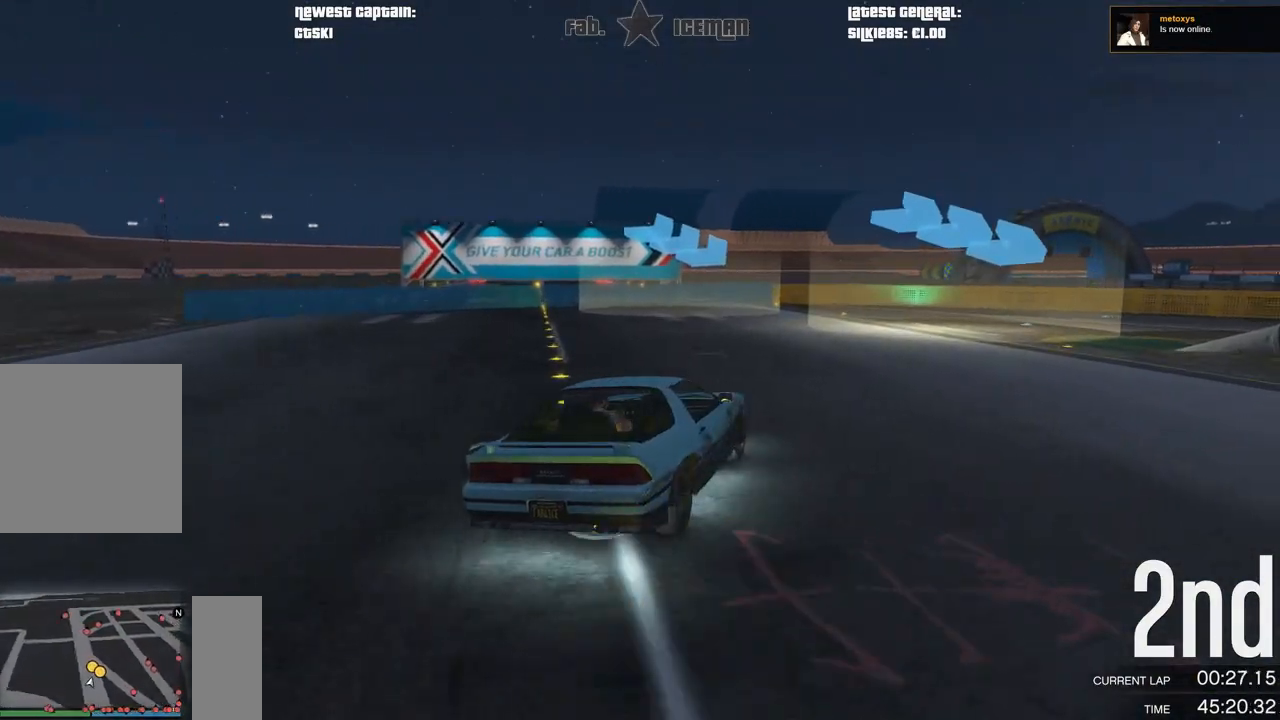
{"buttons": ["R2"], "left_stick": "up-right", "right_stick": "center", "events": [[333, "R2", "down"], [438, "left_stick", "up-right"]]}
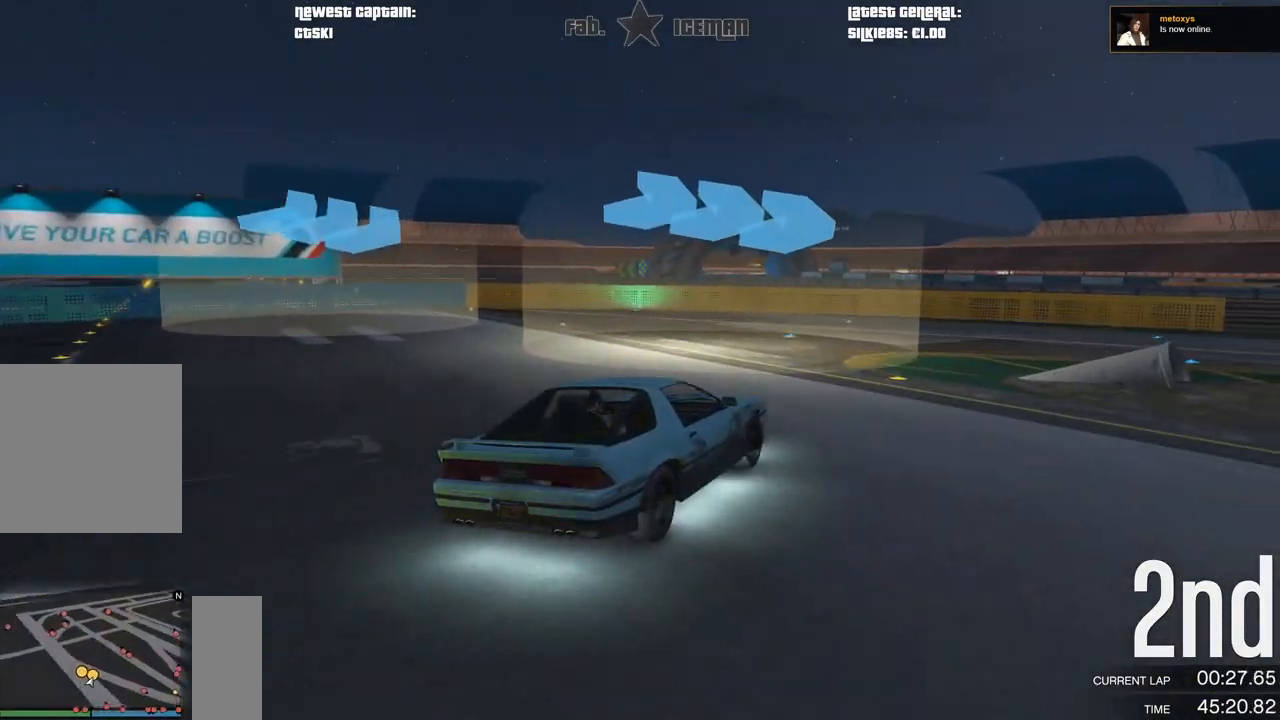
{"buttons": ["R2"], "left_stick": "up-right", "right_stick": "center", "events": [[62, "left_stick", "right"], [500, "left_stick", "up-right"]]}
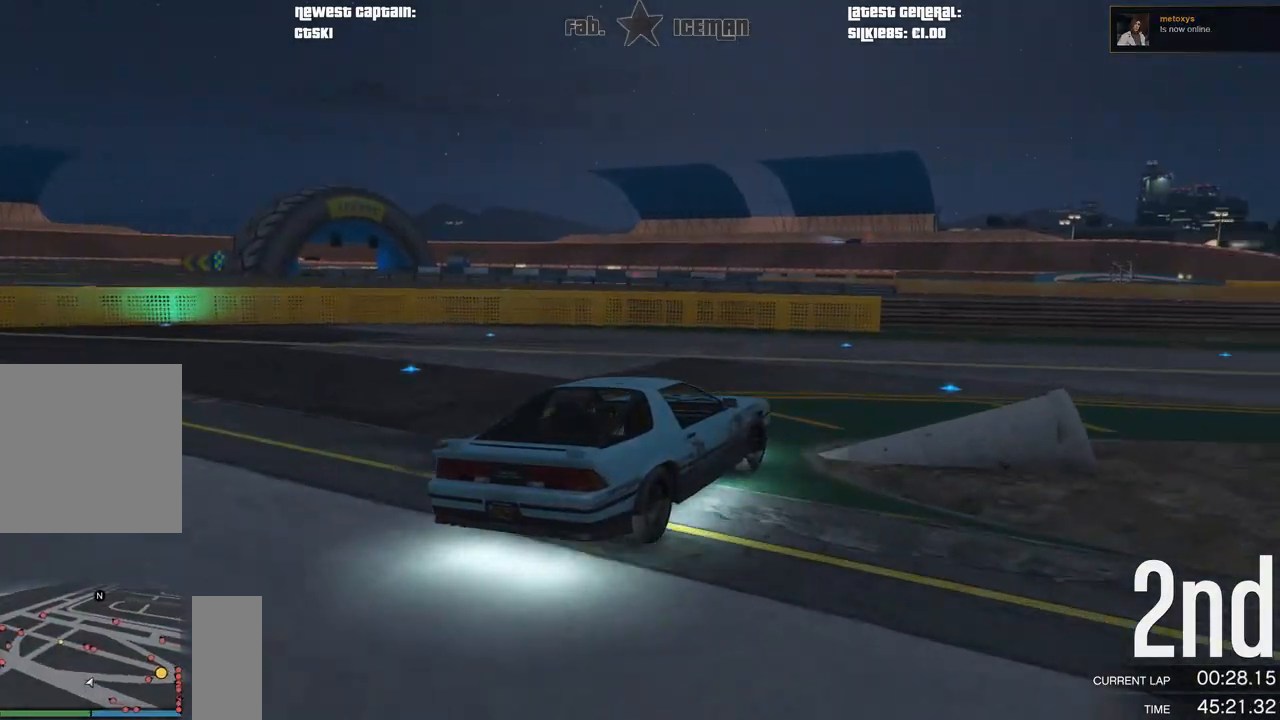
{"buttons": ["R2"], "left_stick": "right", "right_stick": "center", "events": [[104, "left_stick", "right"], [312, "left_stick", "center"], [500, "left_stick", "right"]]}
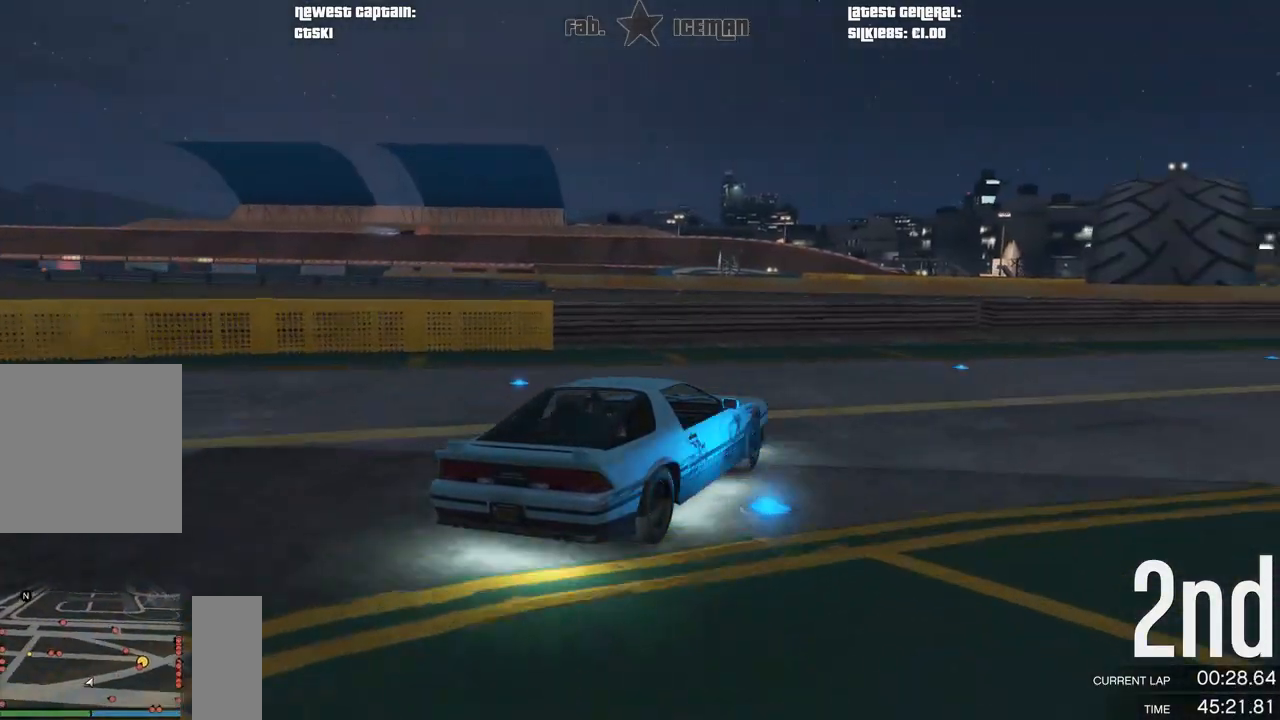
{"buttons": ["R2"], "left_stick": "center", "right_stick": "center", "events": [[458, "left_stick", "center"]]}
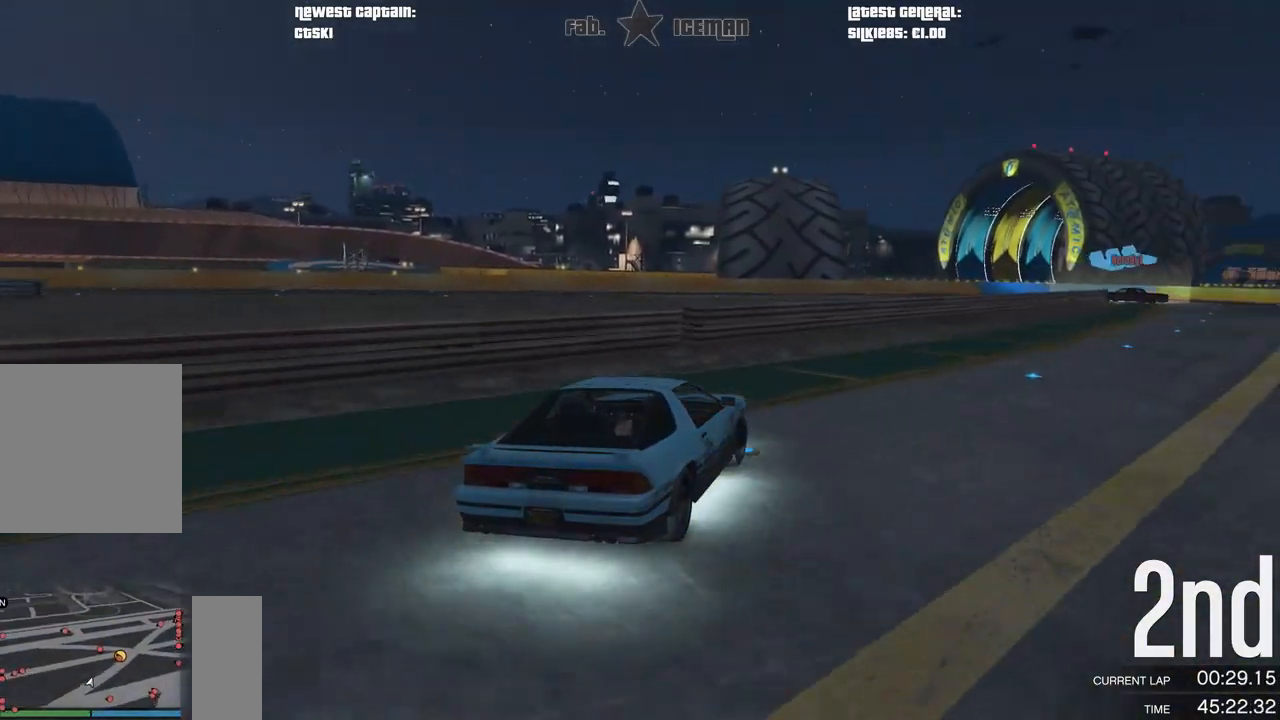
{"buttons": ["R2"], "left_stick": "up-right", "right_stick": "center", "events": [[42, "left_stick", "right"], [208, "left_stick", "up-right"]]}
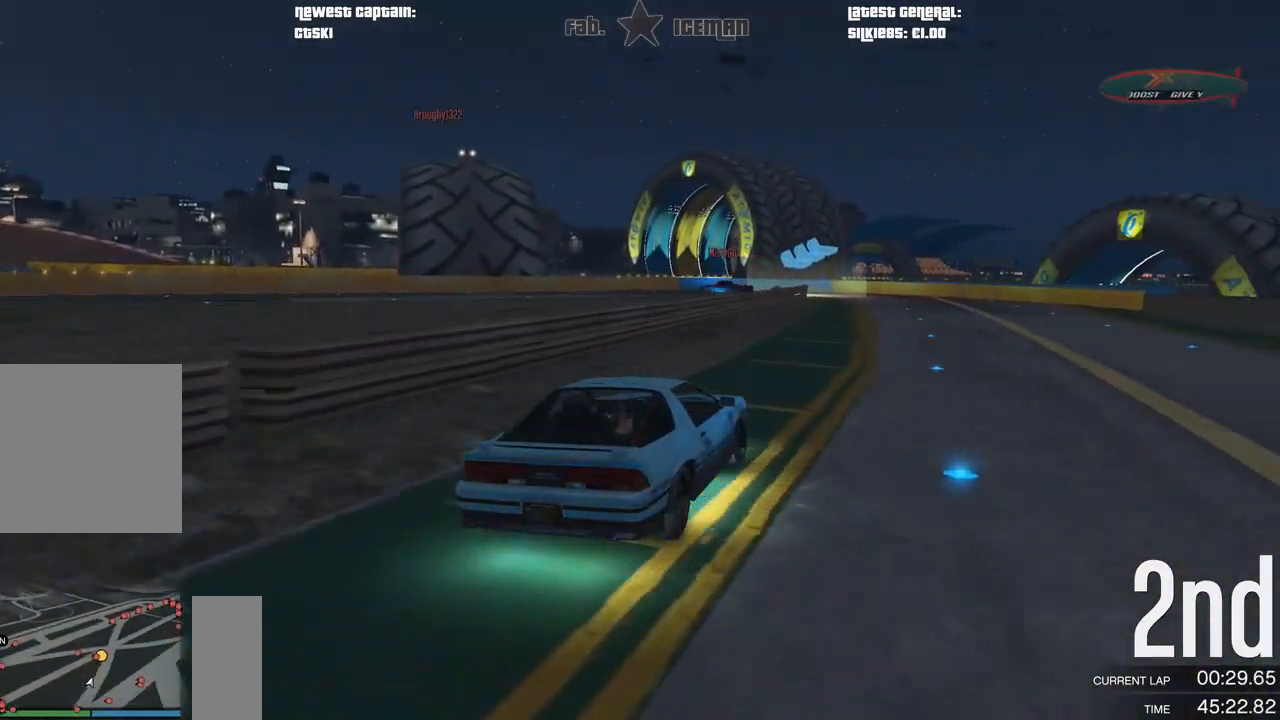
{"buttons": ["R2"], "left_stick": "center", "right_stick": "center", "events": [[104, "left_stick", "right"], [396, "left_stick", "center"]]}
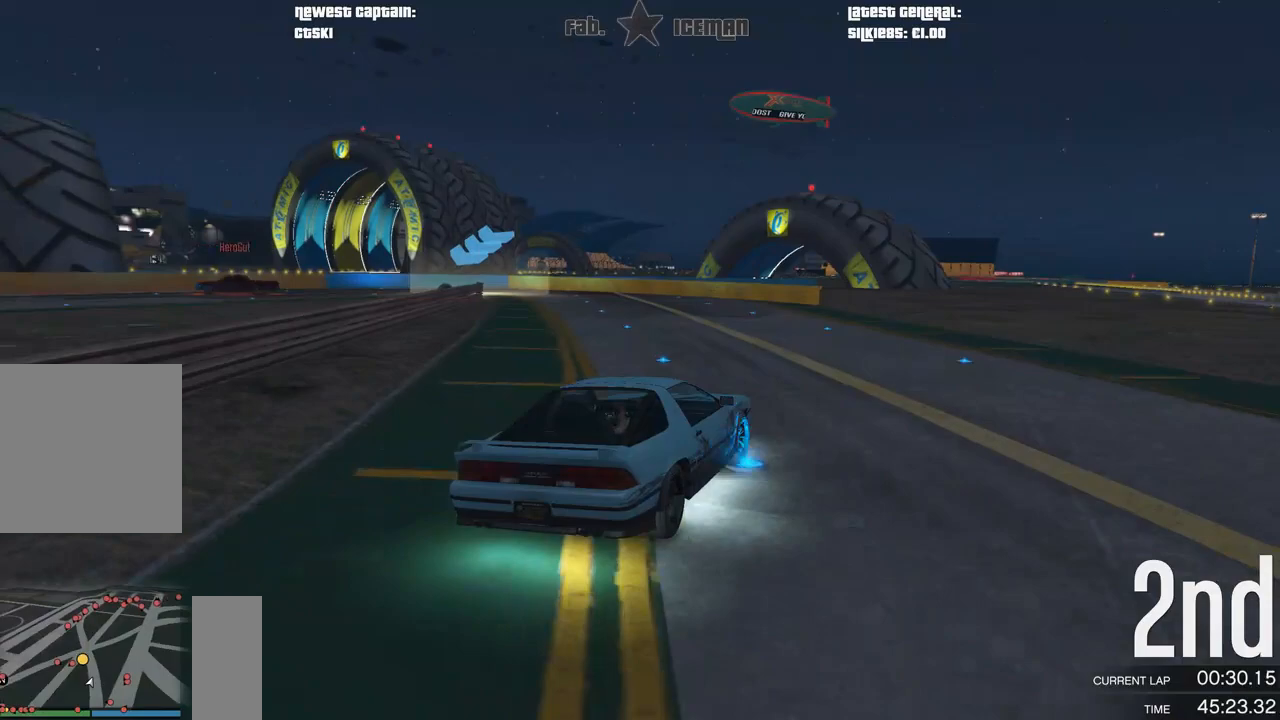
{"buttons": ["R2"], "left_stick": "center", "right_stick": "center", "events": [[208, "left_stick", "left"], [292, "left_stick", "down-left"], [458, "left_stick", "center"]]}
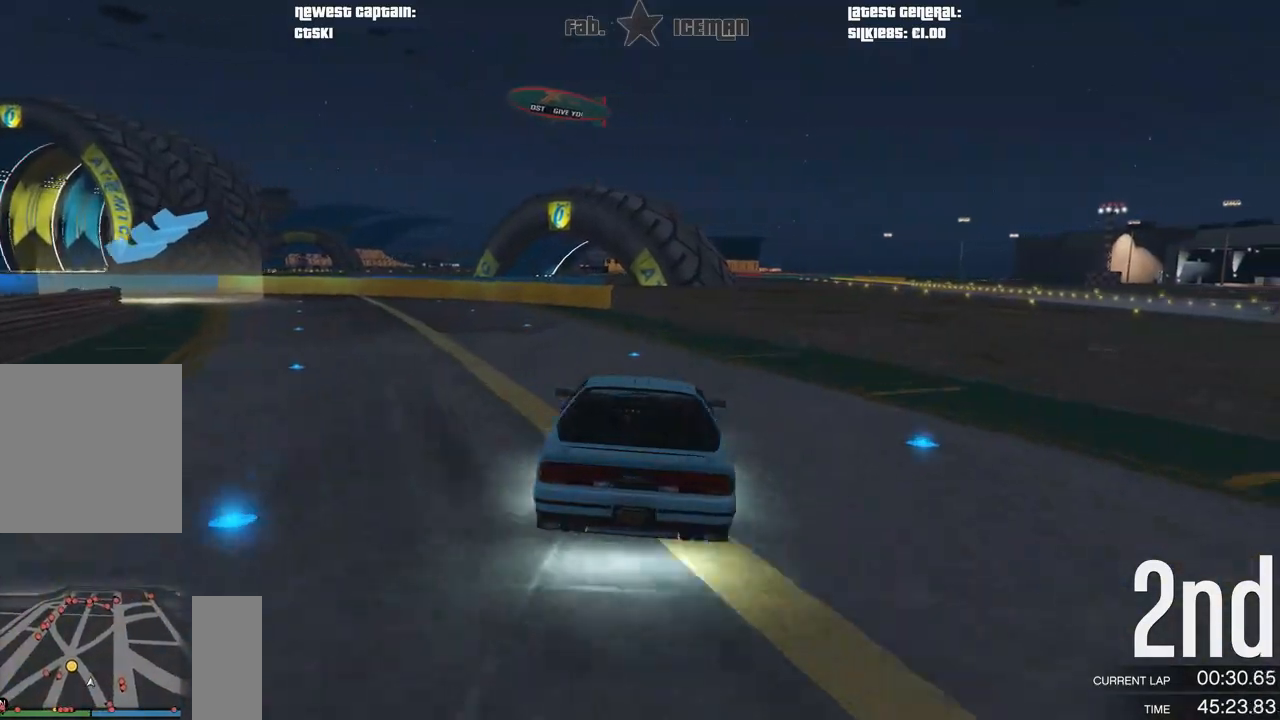
{"buttons": [], "left_stick": "center", "right_stick": "center", "events": [[62, "left_stick", "down-left"], [292, "L2", "down"], [354, "R2", "up"], [438, "L2", "up"], [500, "left_stick", "center"]]}
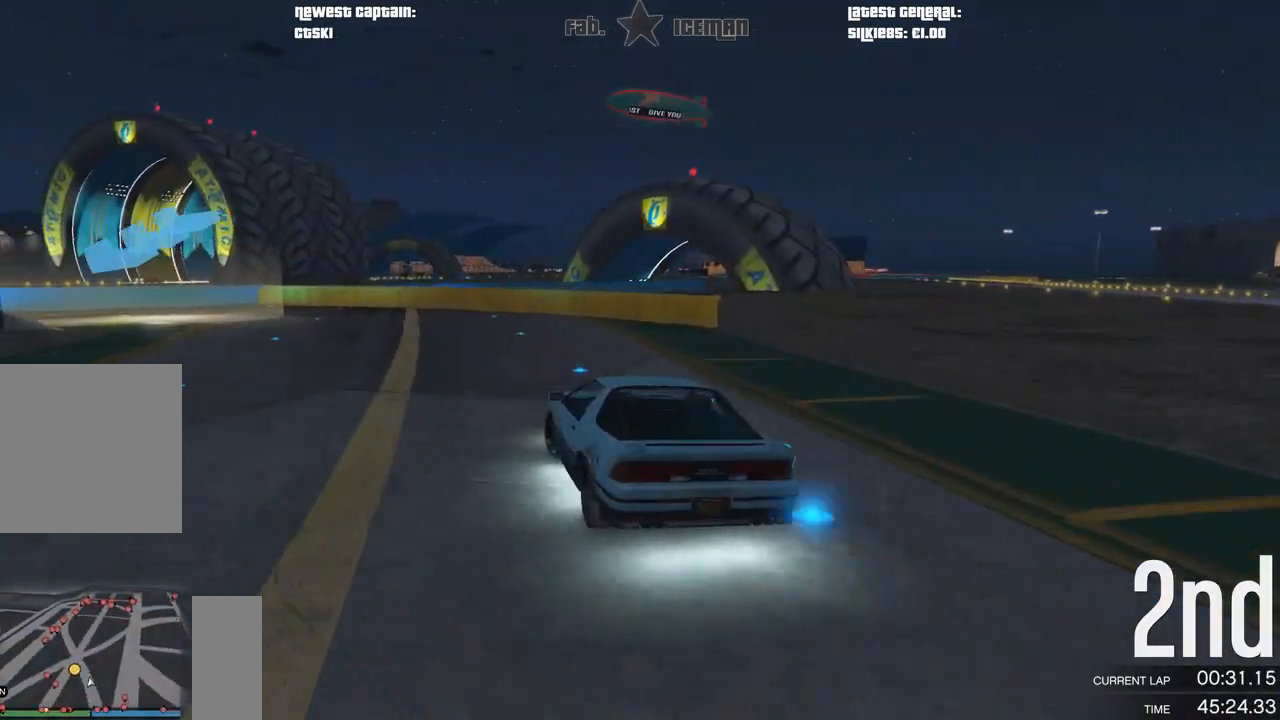
{"buttons": ["R2"], "left_stick": "down-left", "right_stick": "center", "events": [[125, "left_stick", "left"], [188, "left_stick", "down-left"], [250, "R2", "down"]]}
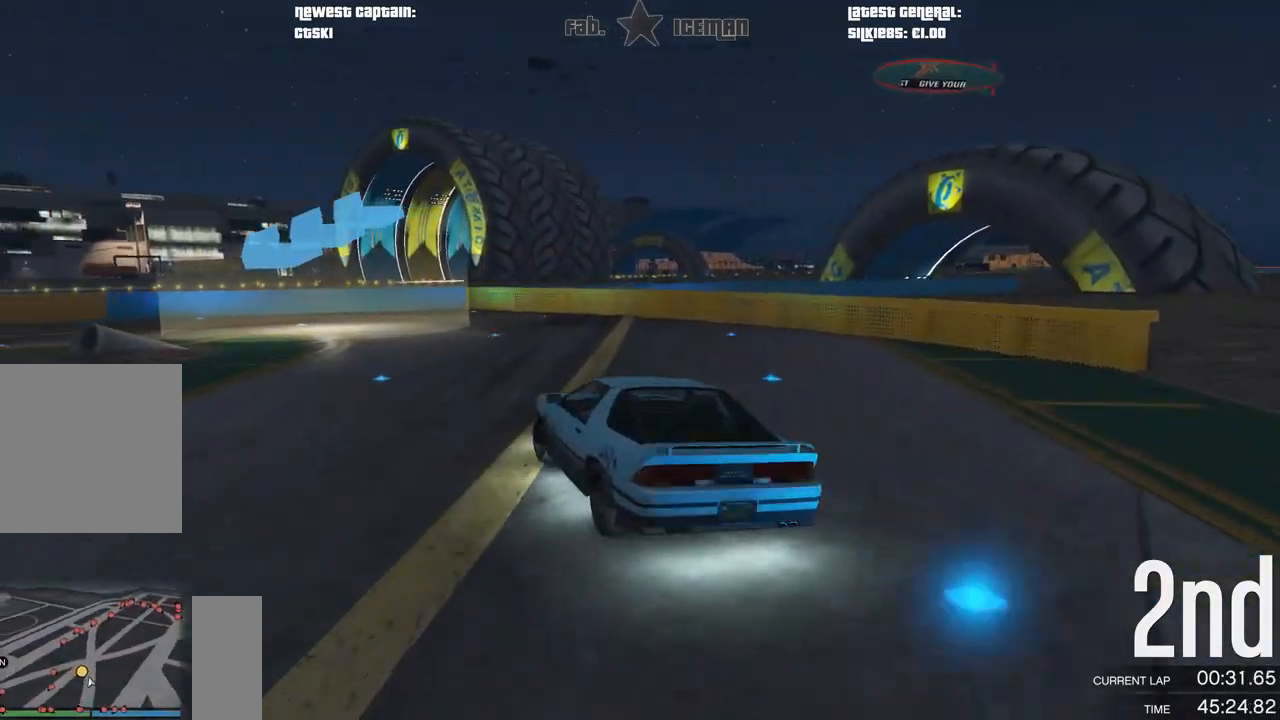
{"buttons": [], "left_stick": "down-left", "right_stick": "center", "events": [[292, "R2", "up"]]}
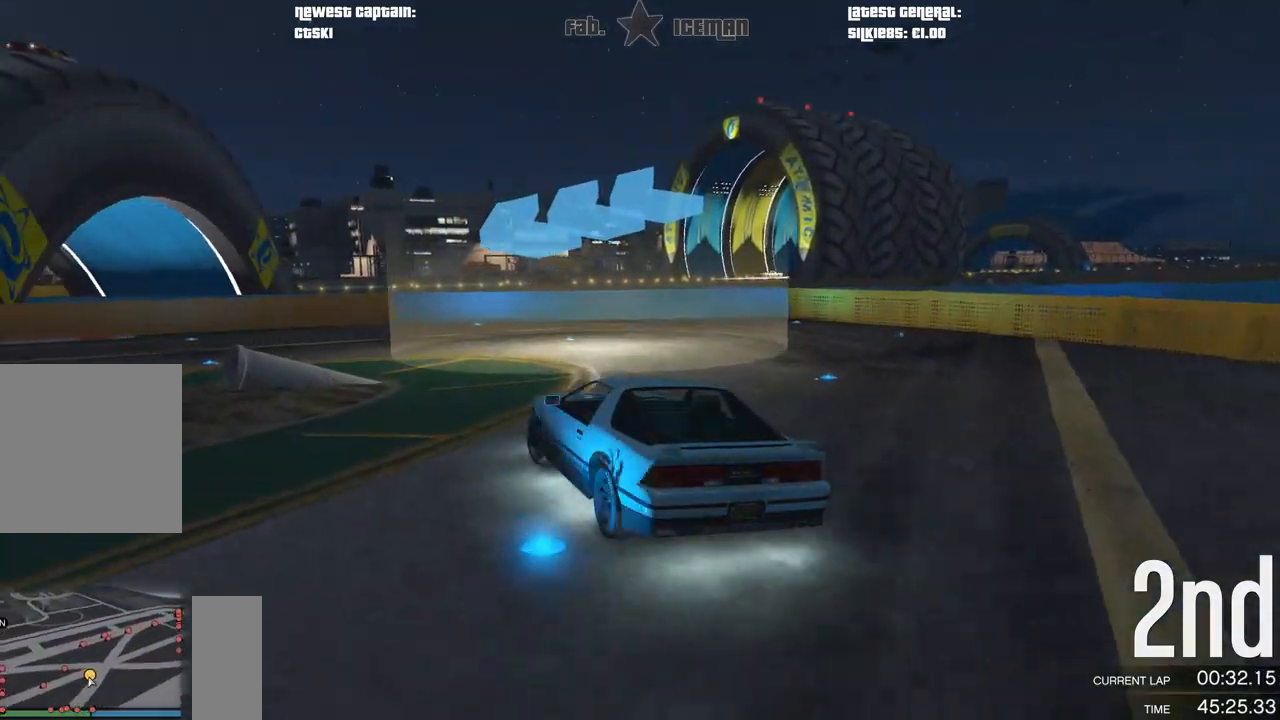
{"buttons": ["R2"], "left_stick": "down-left", "right_stick": "center", "events": [[83, "R2", "down"]]}
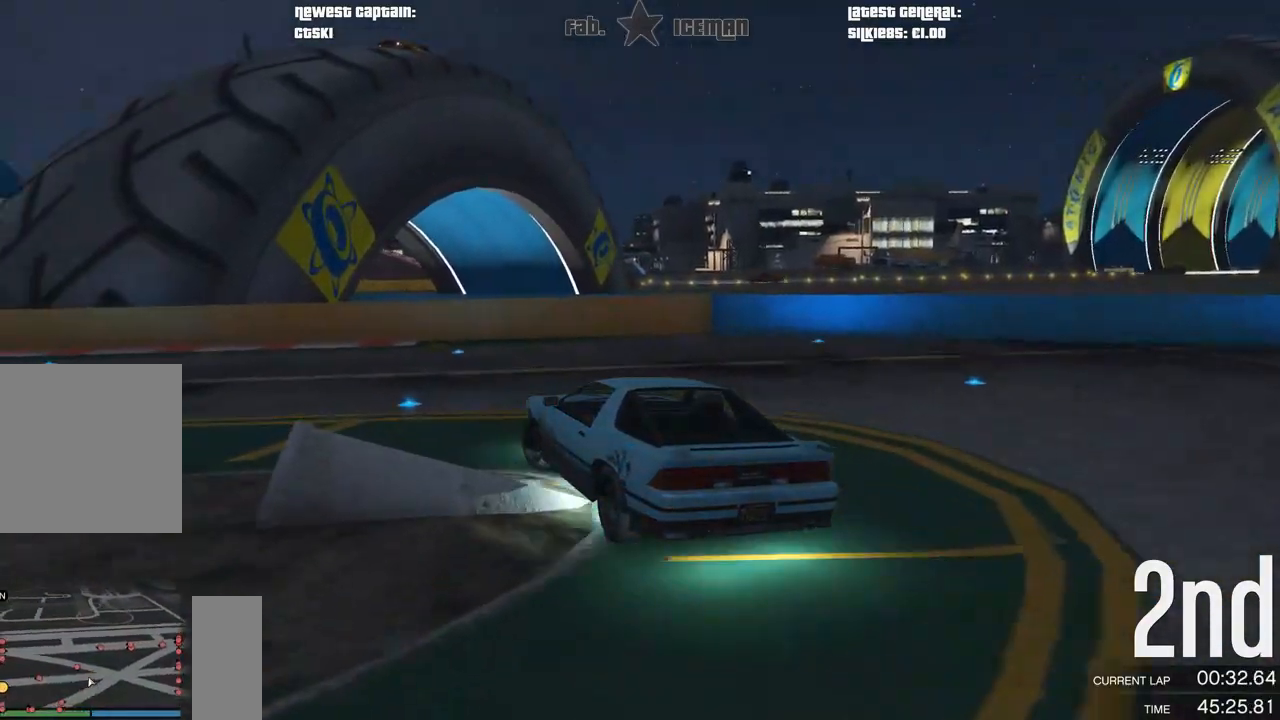
{"buttons": ["R2"], "left_stick": "down-left", "right_stick": "center", "events": []}
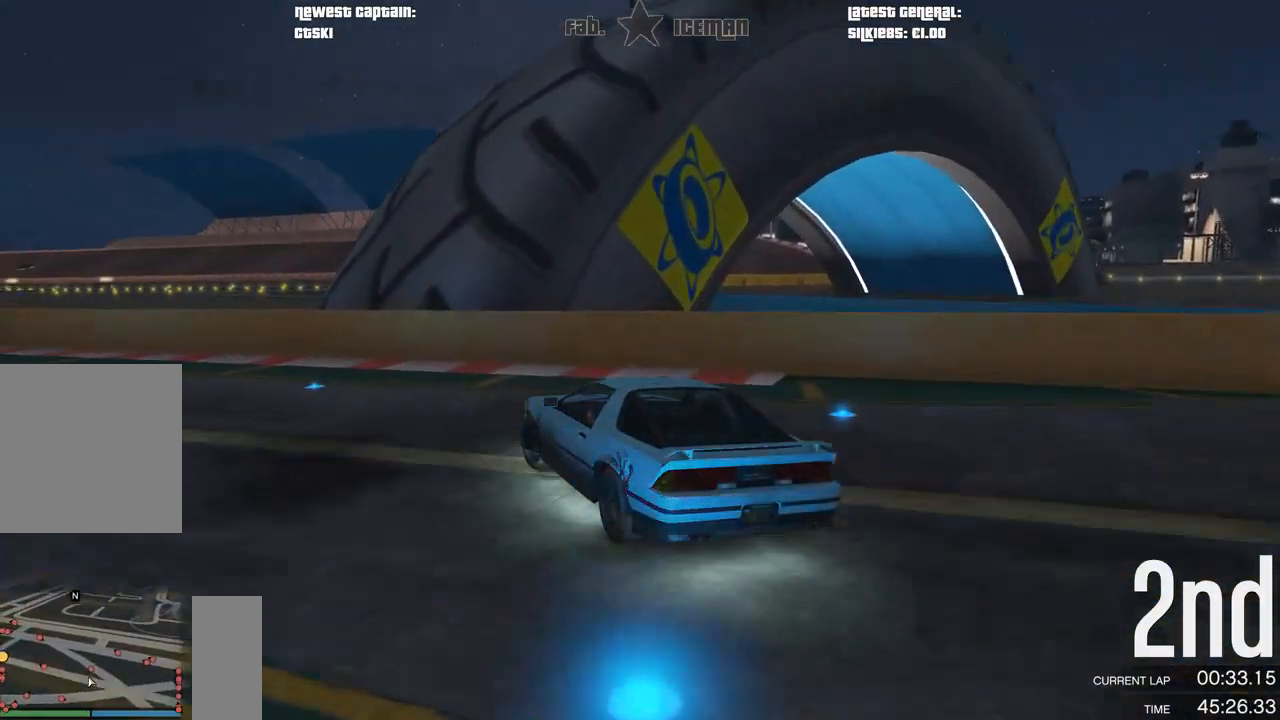
{"buttons": ["R2"], "left_stick": "down-left", "right_stick": "center", "events": []}
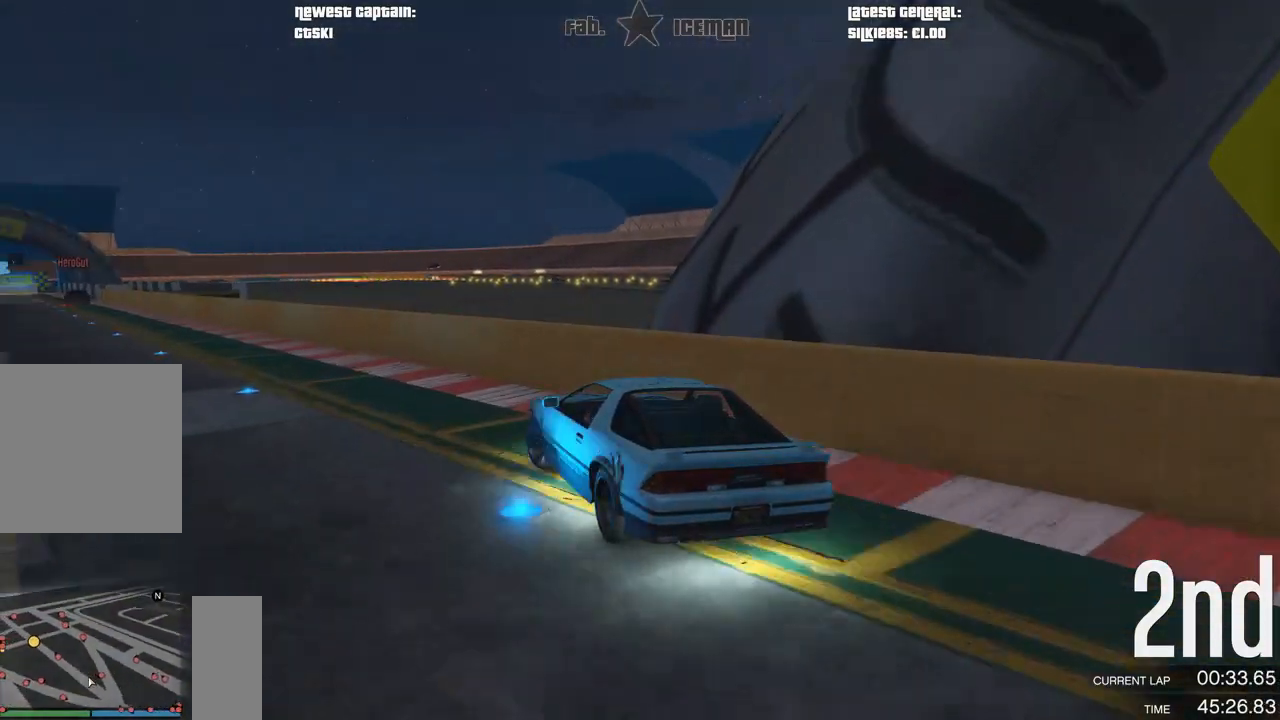
{"buttons": ["R2"], "left_stick": "center", "right_stick": "center", "events": [[396, "left_stick", "center"]]}
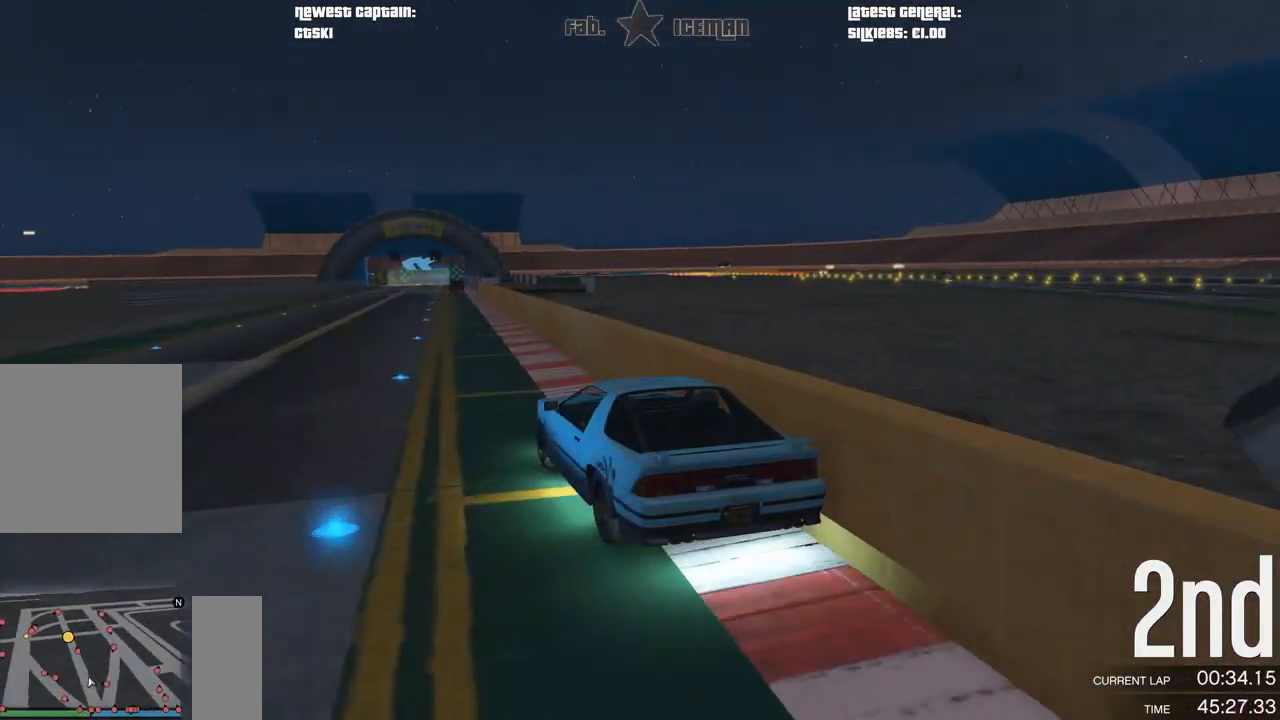
{"buttons": ["R2"], "left_stick": "right", "right_stick": "center", "events": [[229, "A", "down"], [271, "R2", "up"], [333, "R2", "down"], [354, "A", "up"], [417, "left_stick", "right"]]}
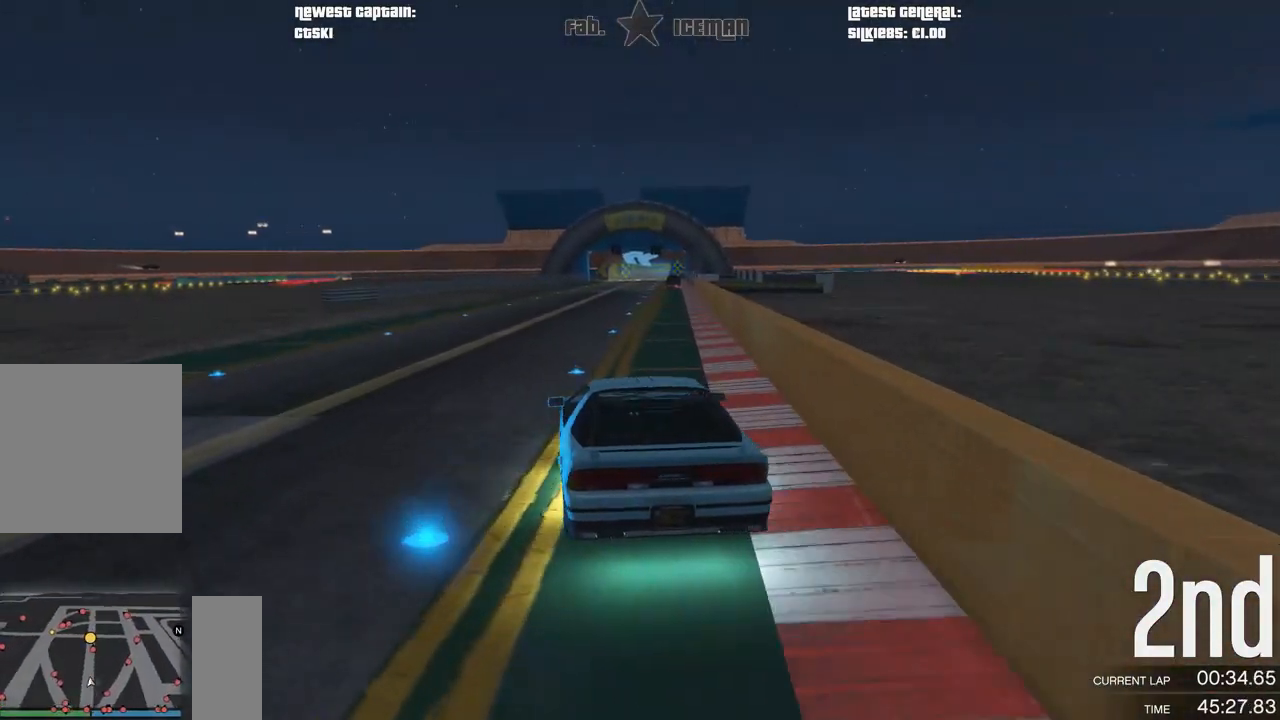
{"buttons": ["R2"], "left_stick": "center", "right_stick": "center", "events": [[21, "left_stick", "center"]]}